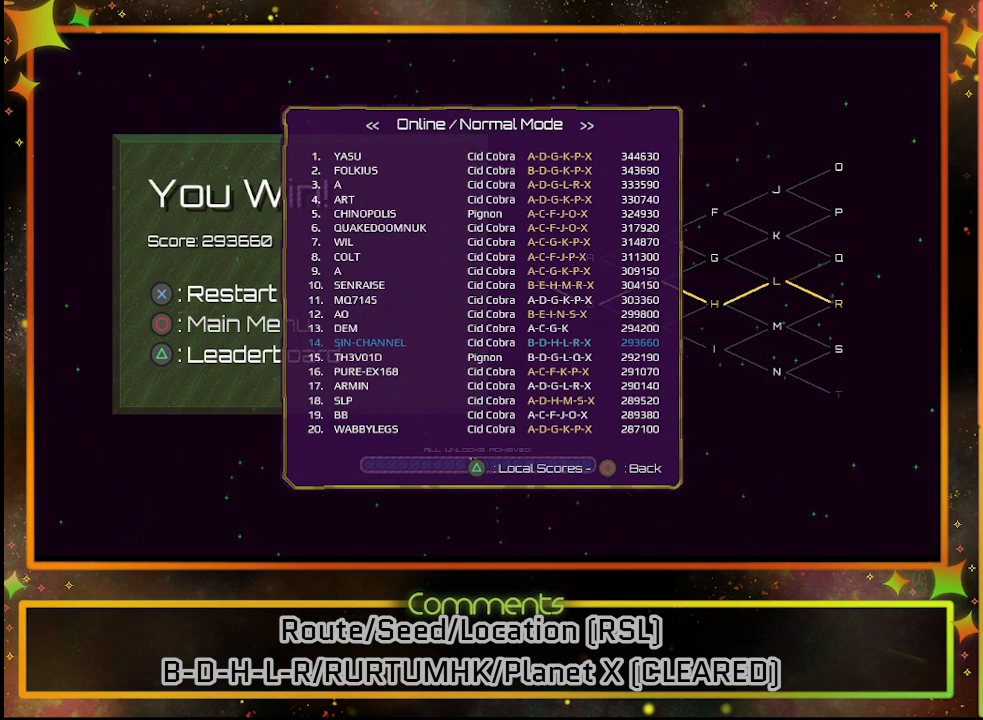
Gameplay with a controller (PlayStation layout); each line is a JSON object with the inputs held at the frame after it. "events" lists button and stick changes between this image and that frame as [ms after this image, input, new state], when the widget could be followed in between. Not read: R3 right_stick.
{"buttons": [], "left_stick": "center", "events": [[233, "CIRCLE", "down"], [417, "CIRCLE", "up"]]}
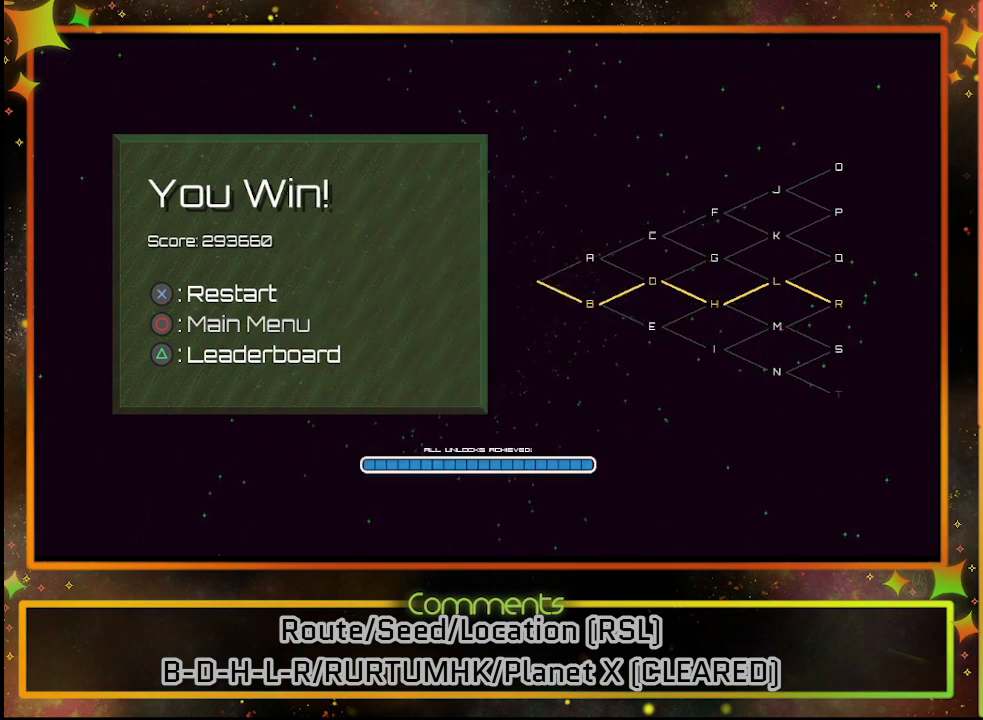
{"buttons": [], "left_stick": "center", "events": []}
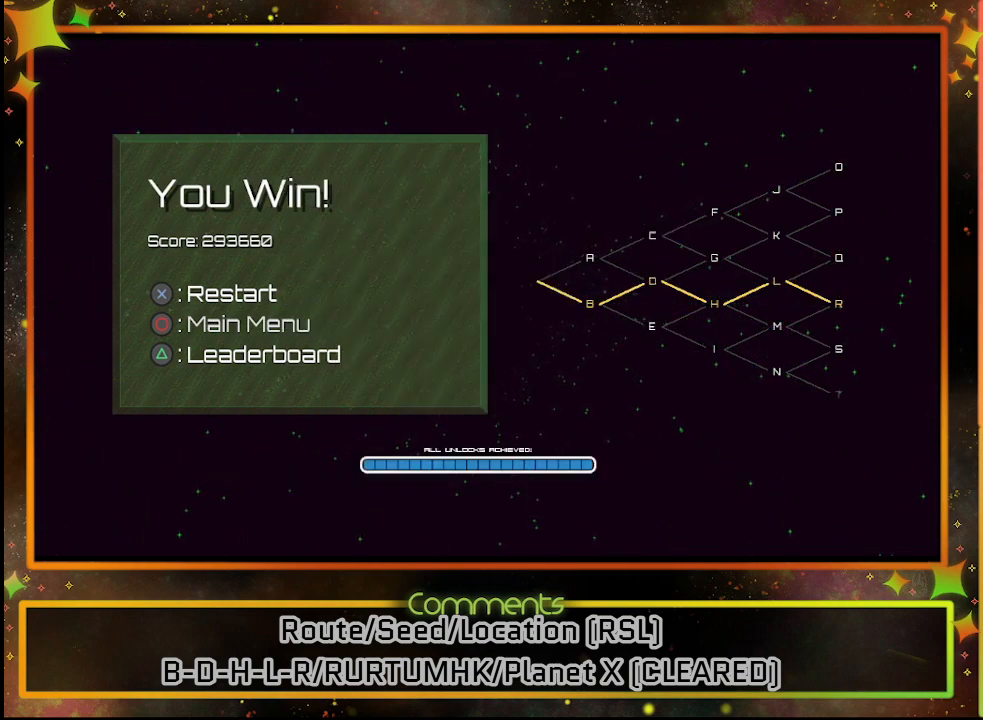
{"buttons": [], "left_stick": "center", "events": []}
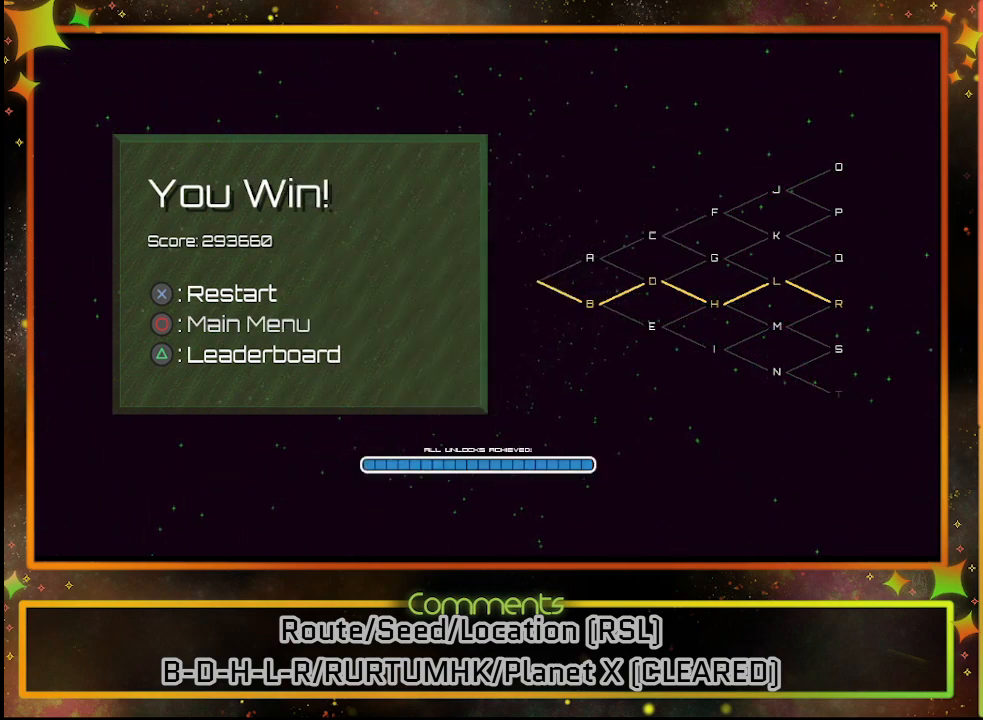
{"buttons": [], "left_stick": "center", "events": []}
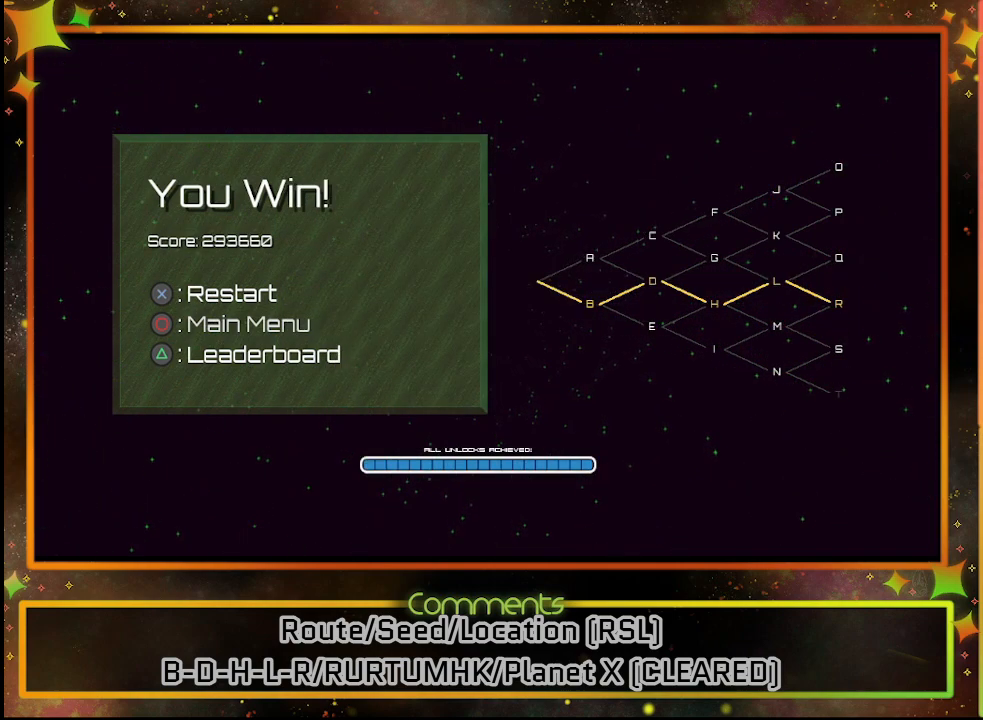
{"buttons": [], "left_stick": "center", "events": [[50, "CIRCLE", "down"], [200, "CIRCLE", "up"]]}